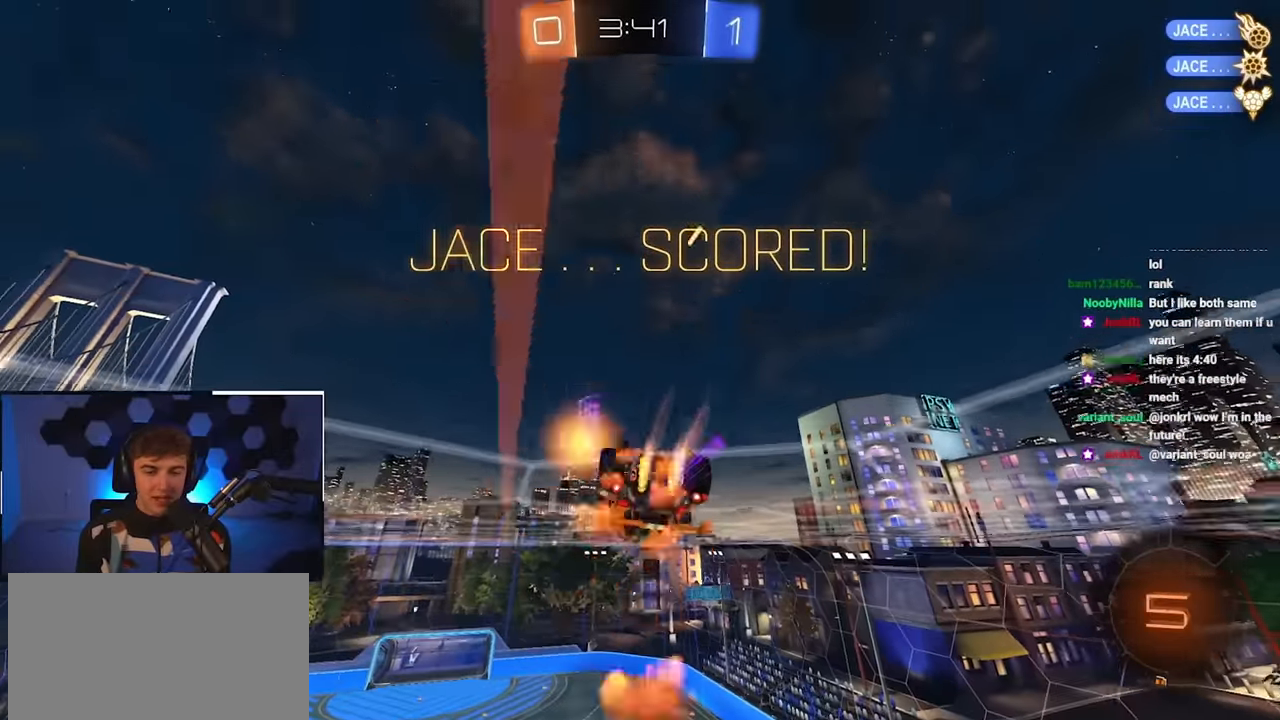
Gameplay with a controller (PlayStation layout); each line is a JSON object with the inputs held at the frame after it. "events" lists button and stick changes between this image and that frame as [ms after this image, input, new state], when the widget could be followed in between.
{"buttons": ["CROSS", "R1"], "left_stick": "center", "right_stick": "center", "events": [[16, "left_stick", "up"], [116, "left_stick", "center"], [150, "CROSS", "down"], [183, "L2", "up"], [383, "CROSS", "up"], [450, "CROSS", "down"]]}
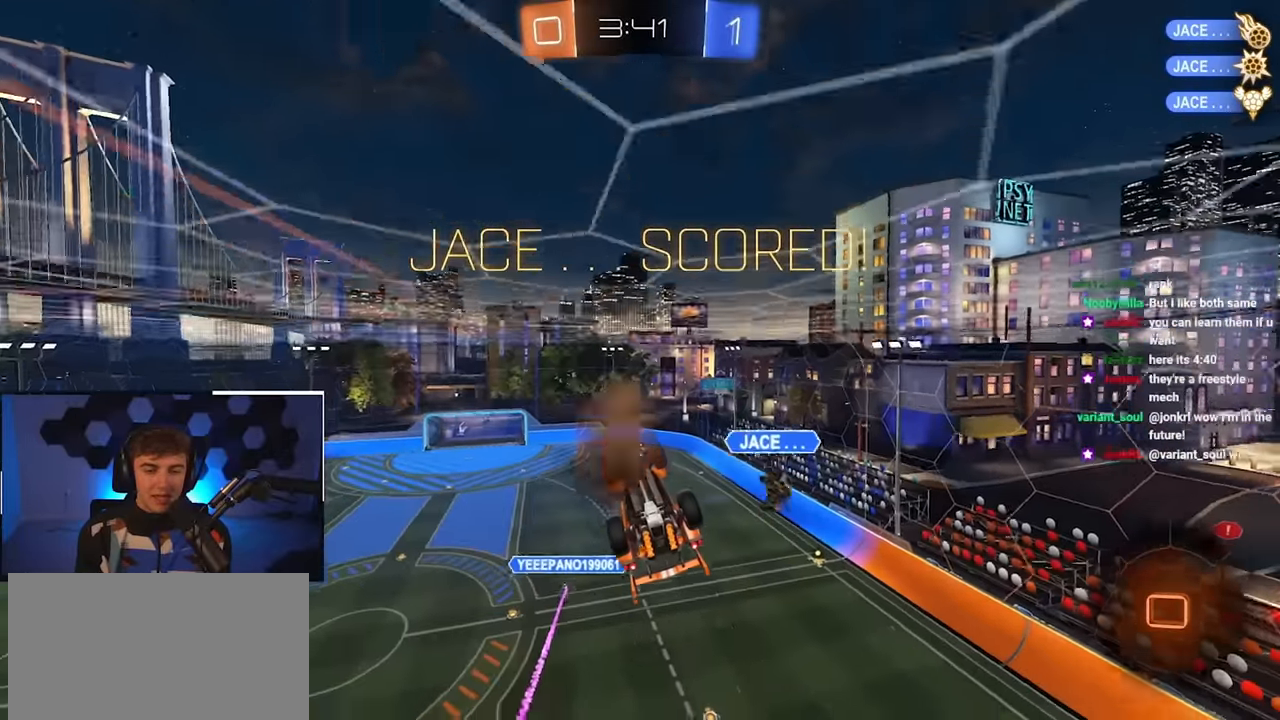
{"buttons": ["SQUARE"], "left_stick": "left", "right_stick": "center", "events": [[83, "left_stick", "down-right"], [183, "left_stick", "left"], [216, "CROSS", "up"], [333, "SQUARE", "down"], [466, "R1", "up"]]}
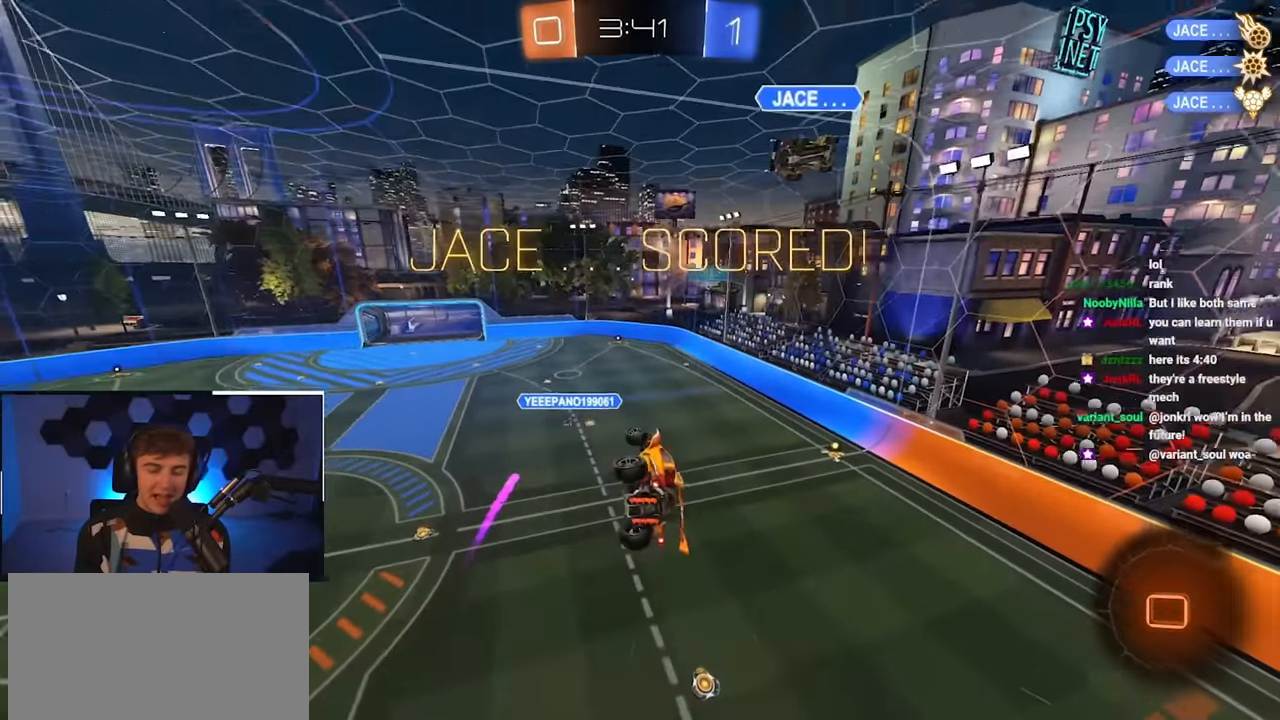
{"buttons": [], "left_stick": "center", "right_stick": "center", "events": [[33, "SQUARE", "up"], [33, "left_stick", "center"]]}
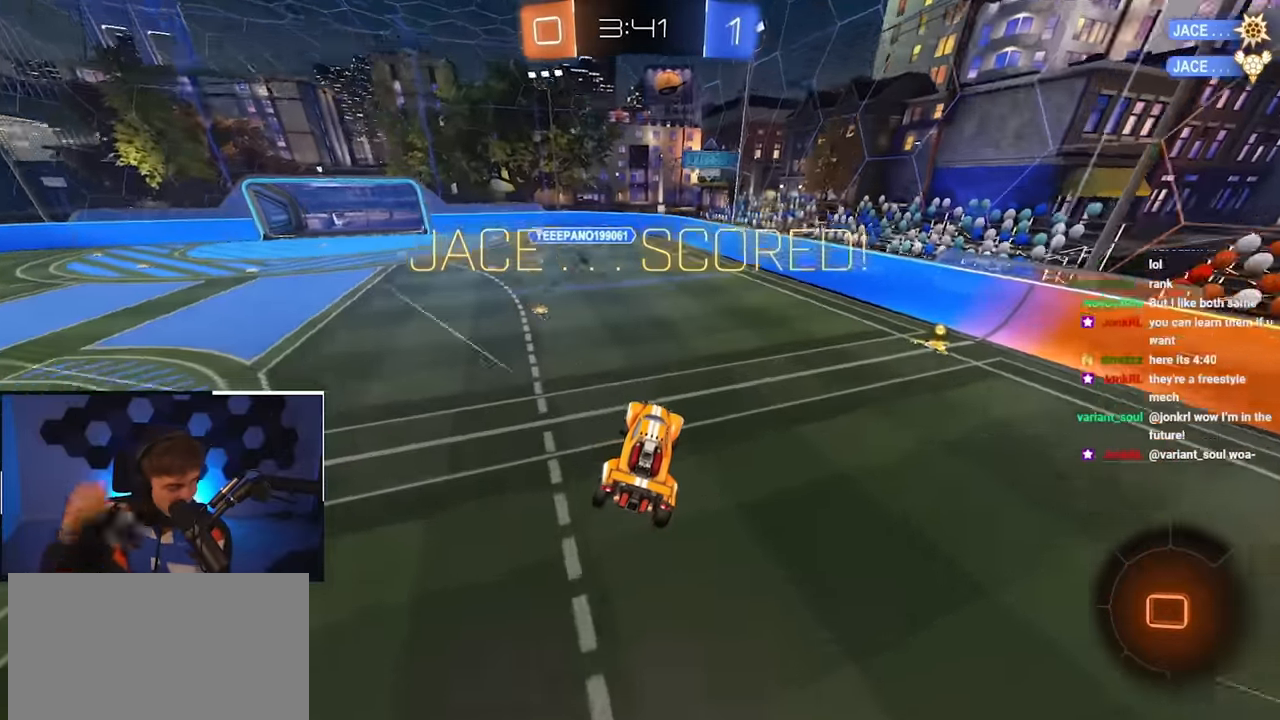
{"buttons": [], "left_stick": "center", "right_stick": "center", "events": []}
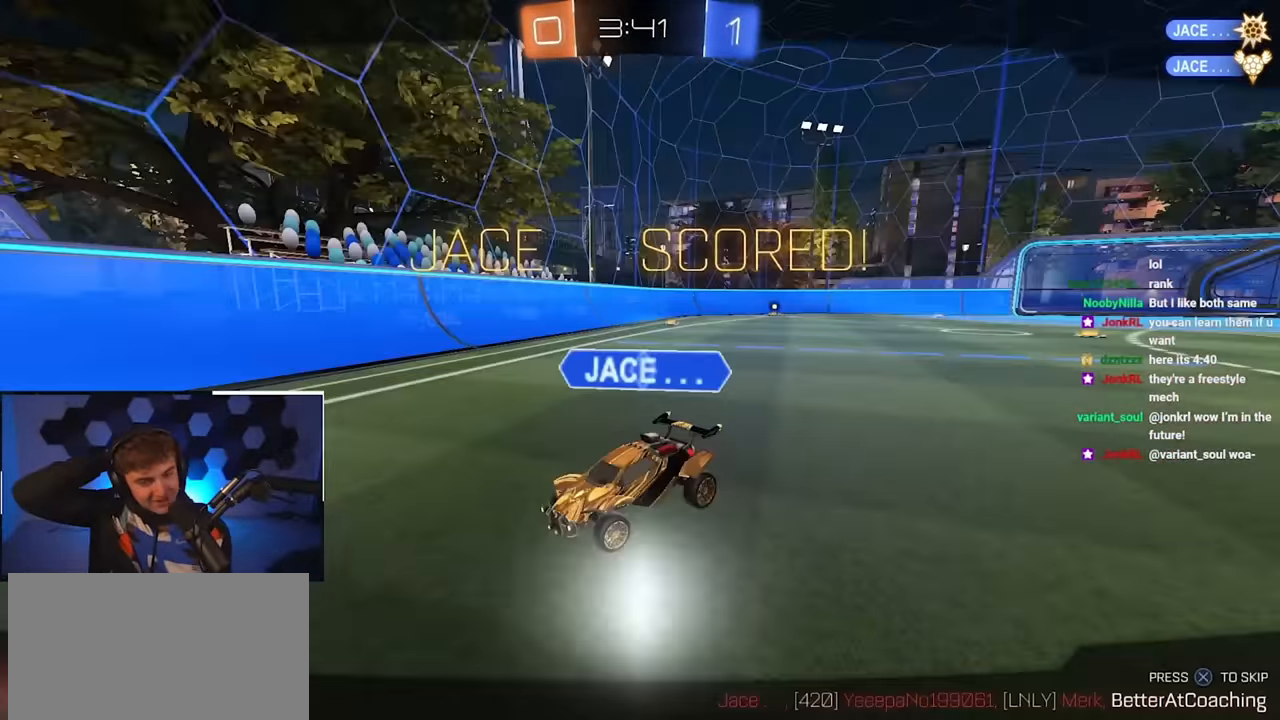
{"buttons": [], "left_stick": "center", "right_stick": "center", "events": []}
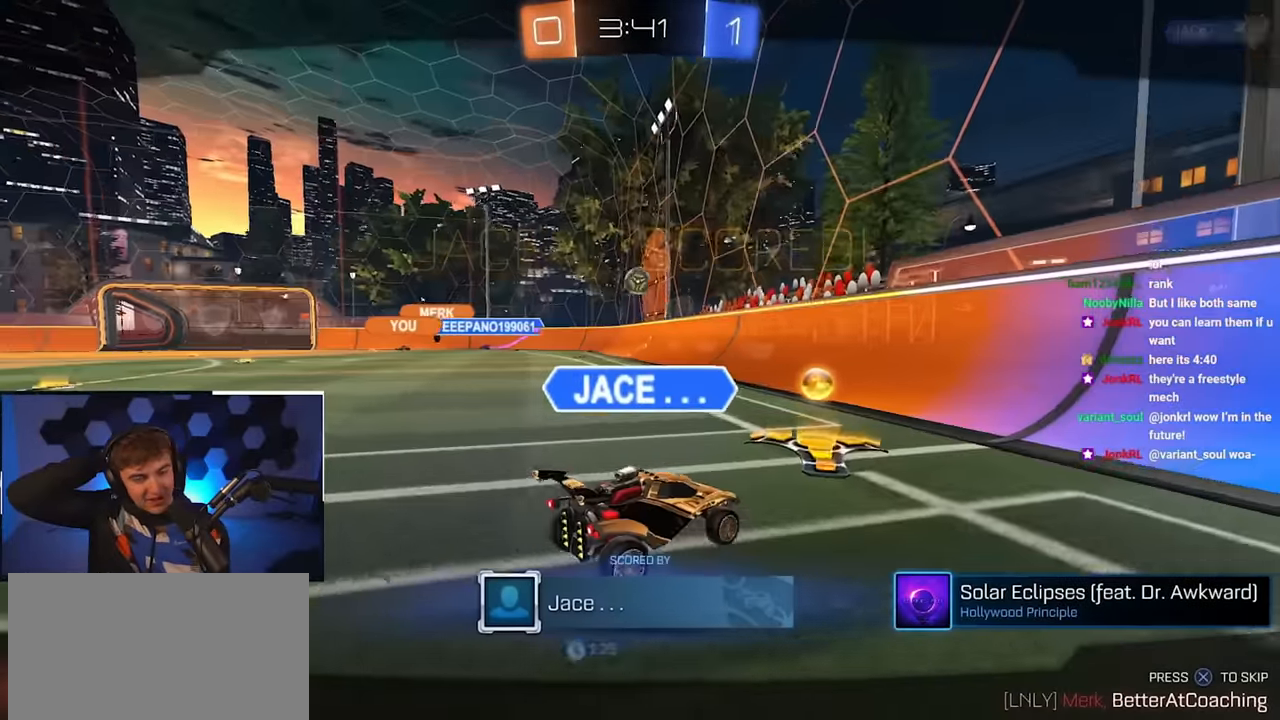
{"buttons": [], "left_stick": "center", "right_stick": "center", "events": []}
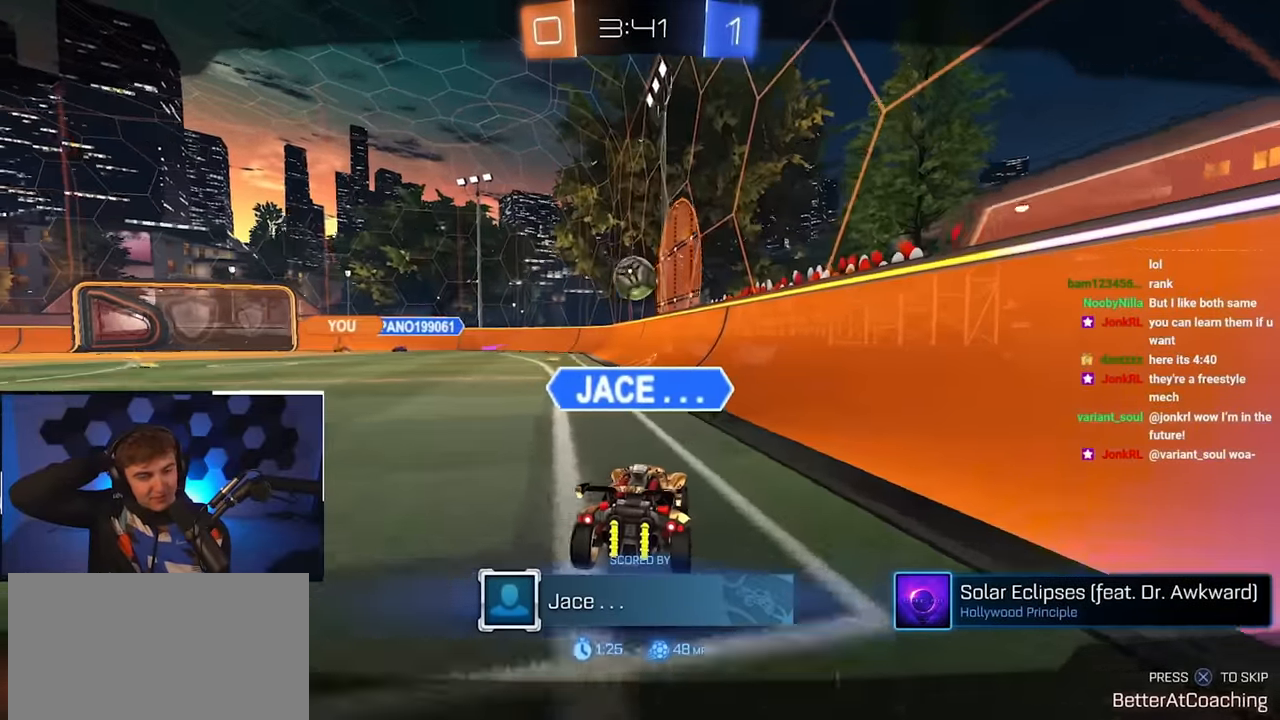
{"buttons": [], "left_stick": "center", "right_stick": "center", "events": []}
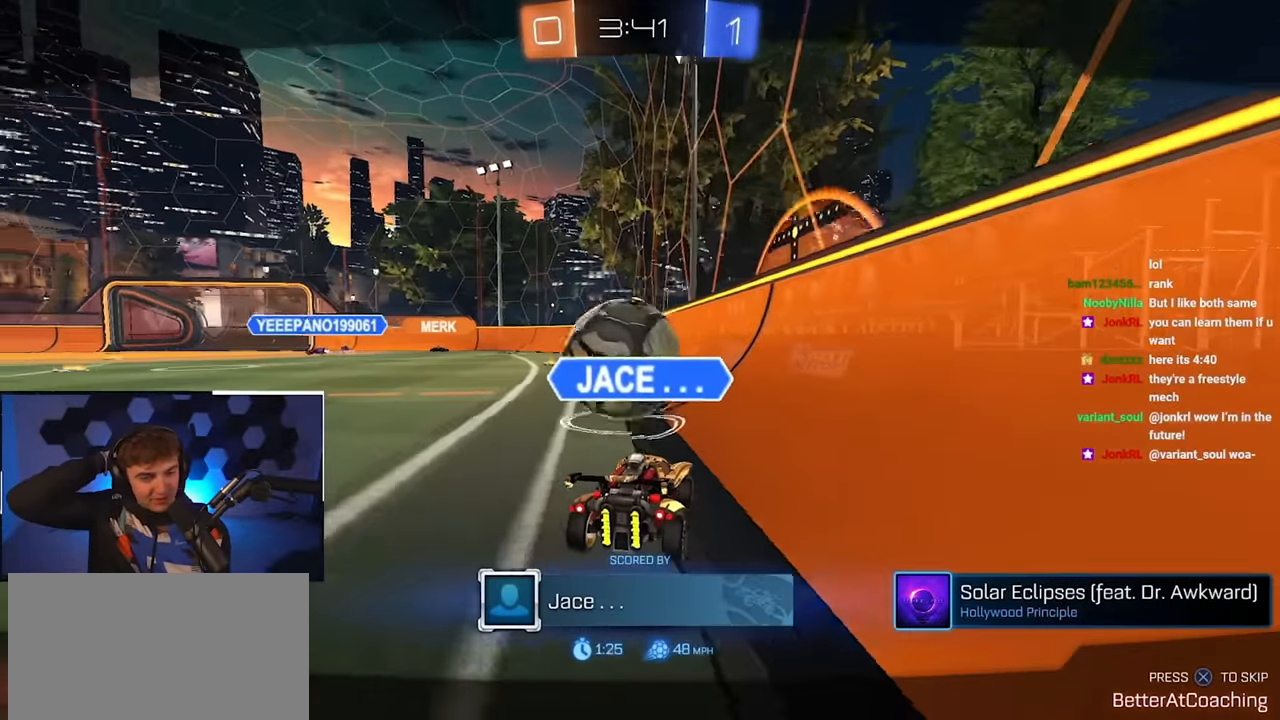
{"buttons": [], "left_stick": "center", "right_stick": "center", "events": []}
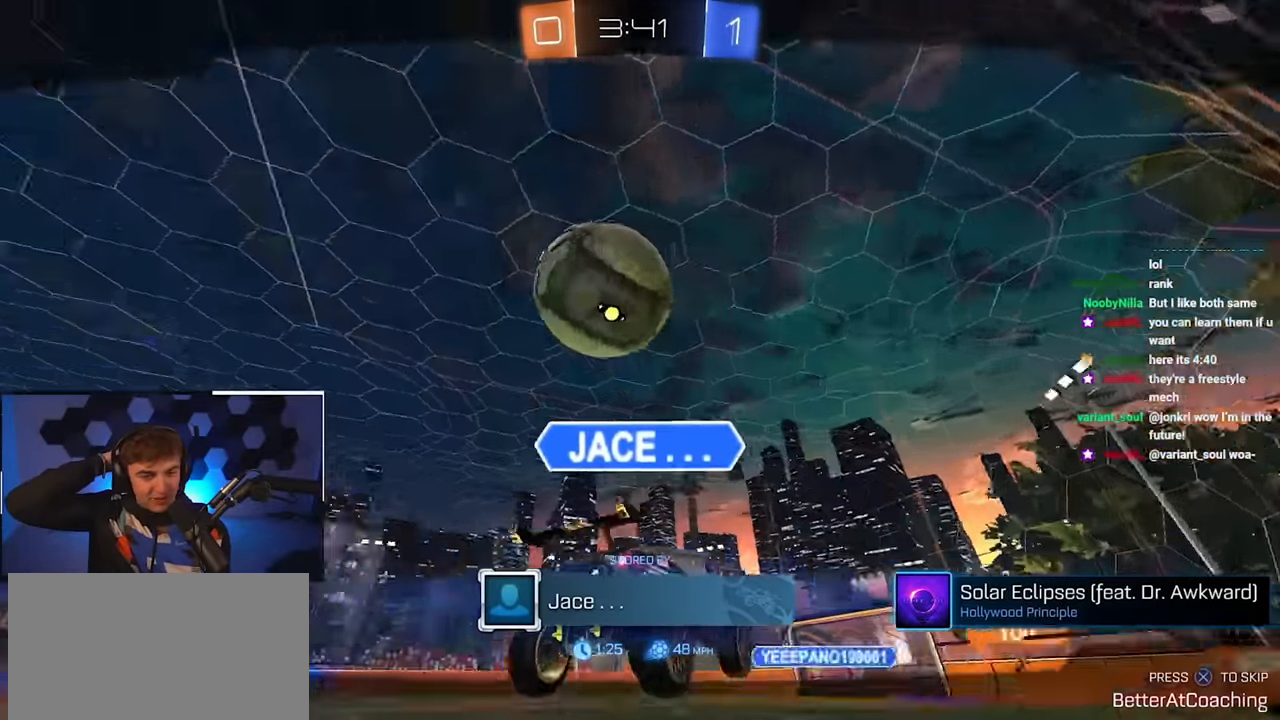
{"buttons": [], "left_stick": "center", "right_stick": "center", "events": []}
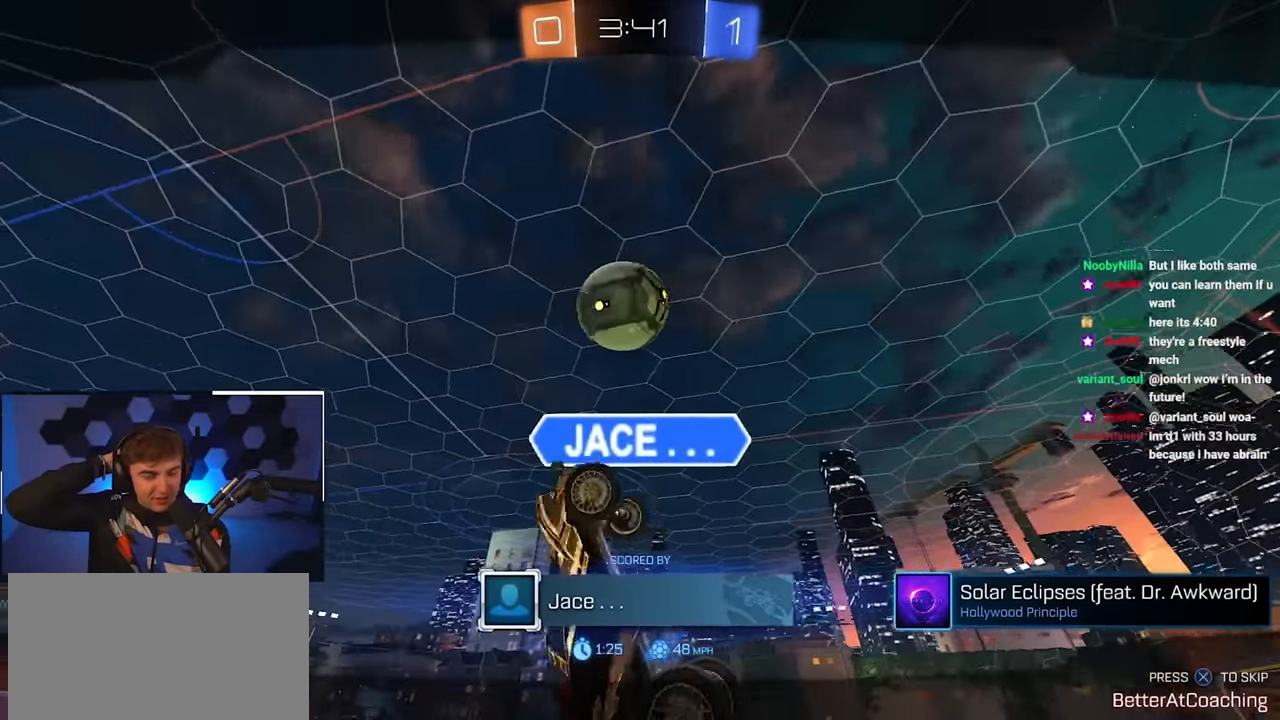
{"buttons": [], "left_stick": "center", "right_stick": "center", "events": []}
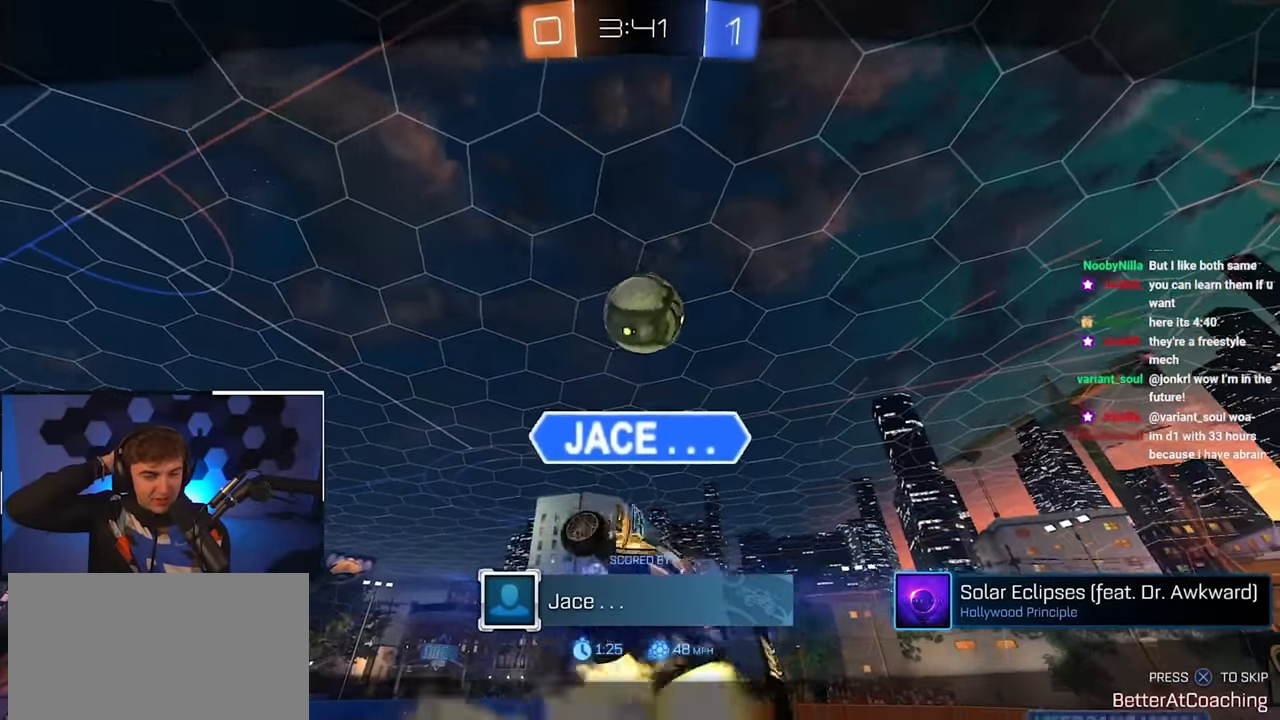
{"buttons": [], "left_stick": "up", "right_stick": "center", "events": [[400, "left_stick", "up"]]}
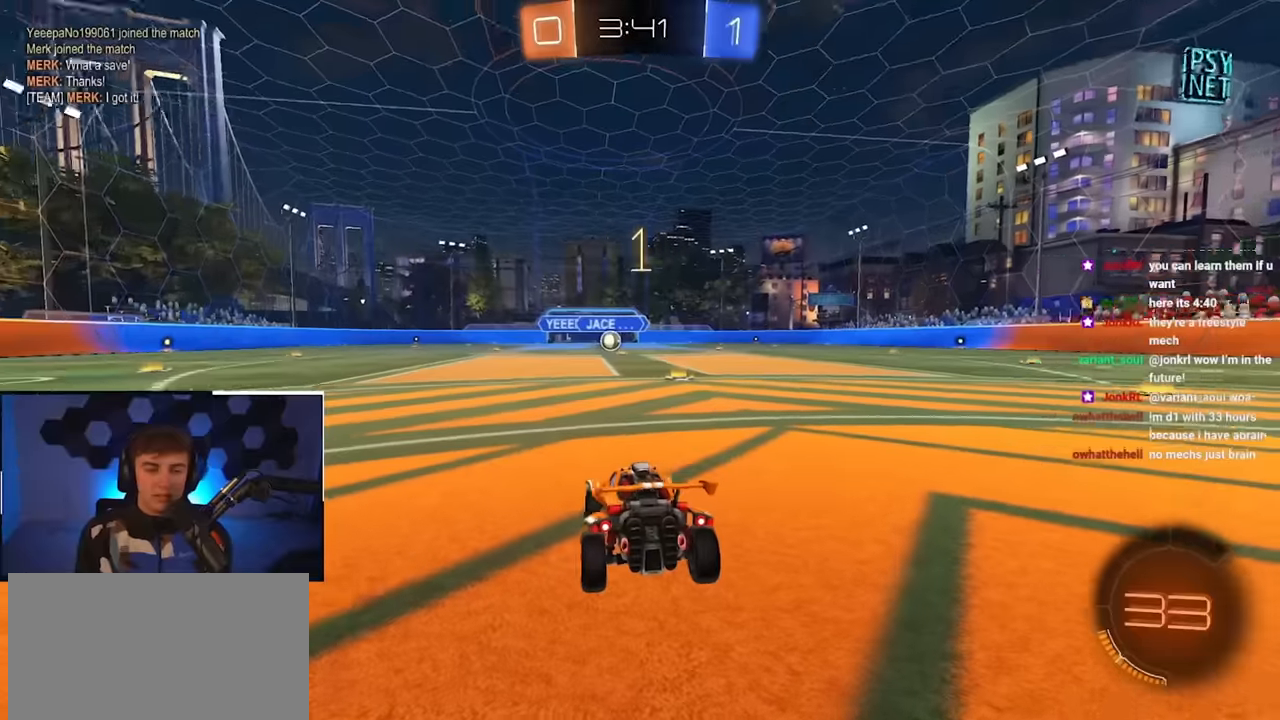
{"buttons": ["L2"], "left_stick": "up", "right_stick": "center", "events": [[333, "L2", "down"], [333, "TRIANGLE", "down"], [467, "TRIANGLE", "up"]]}
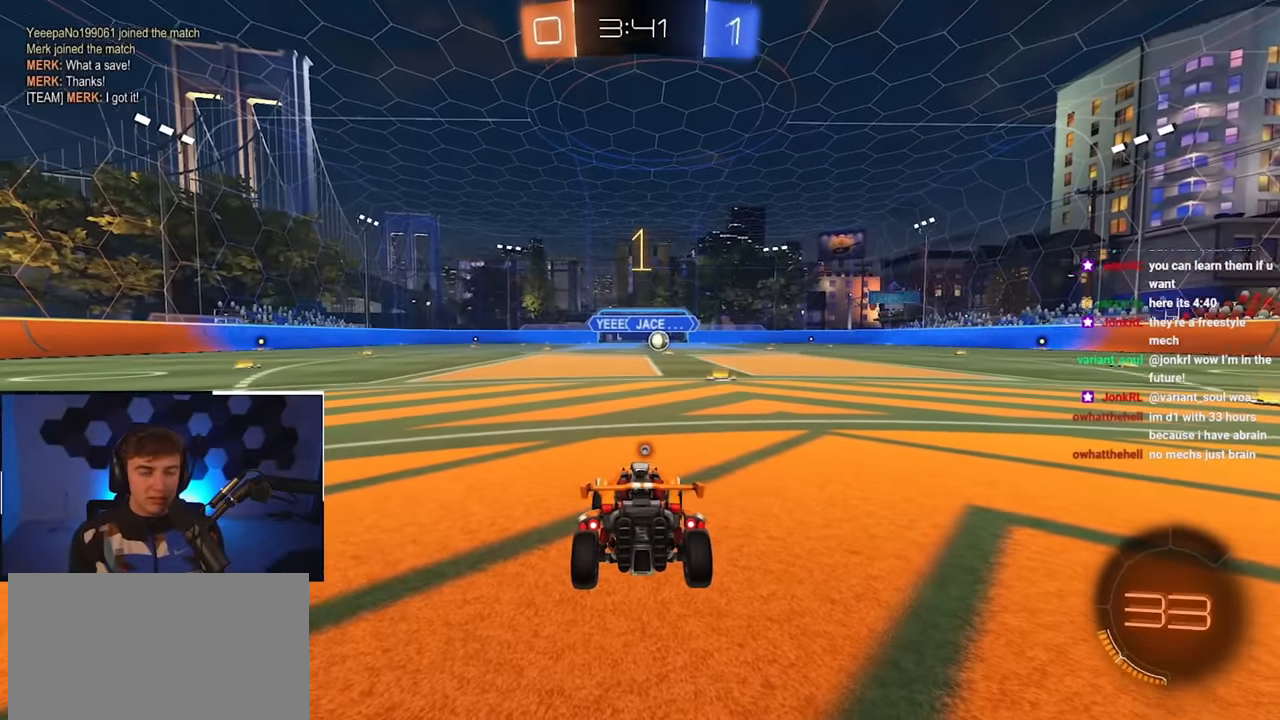
{"buttons": ["L2"], "left_stick": "up", "right_stick": "center", "events": [[300, "left_stick", "up-right"], [433, "left_stick", "up"]]}
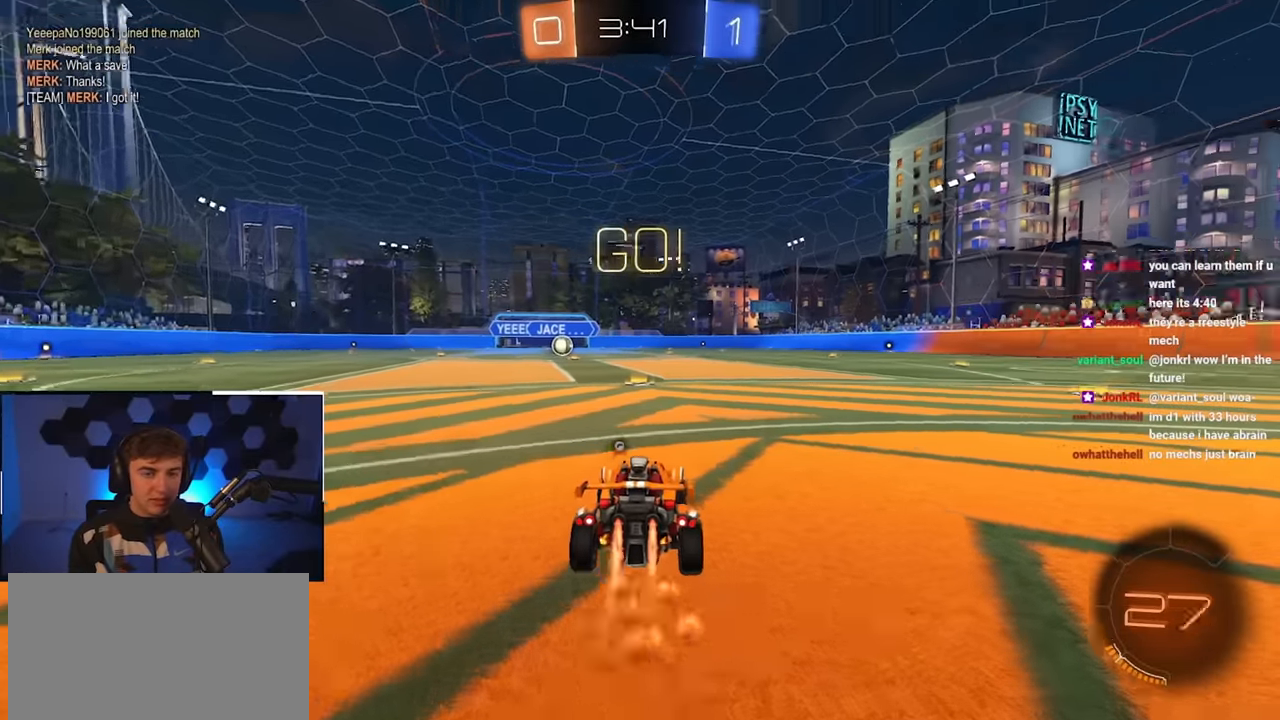
{"buttons": ["CROSS", "L2", "R1"], "left_stick": "up-left", "right_stick": "center", "events": [[350, "CROSS", "down"], [350, "R1", "down"], [350, "left_stick", "up-left"], [417, "CROSS", "up"], [467, "CROSS", "down"]]}
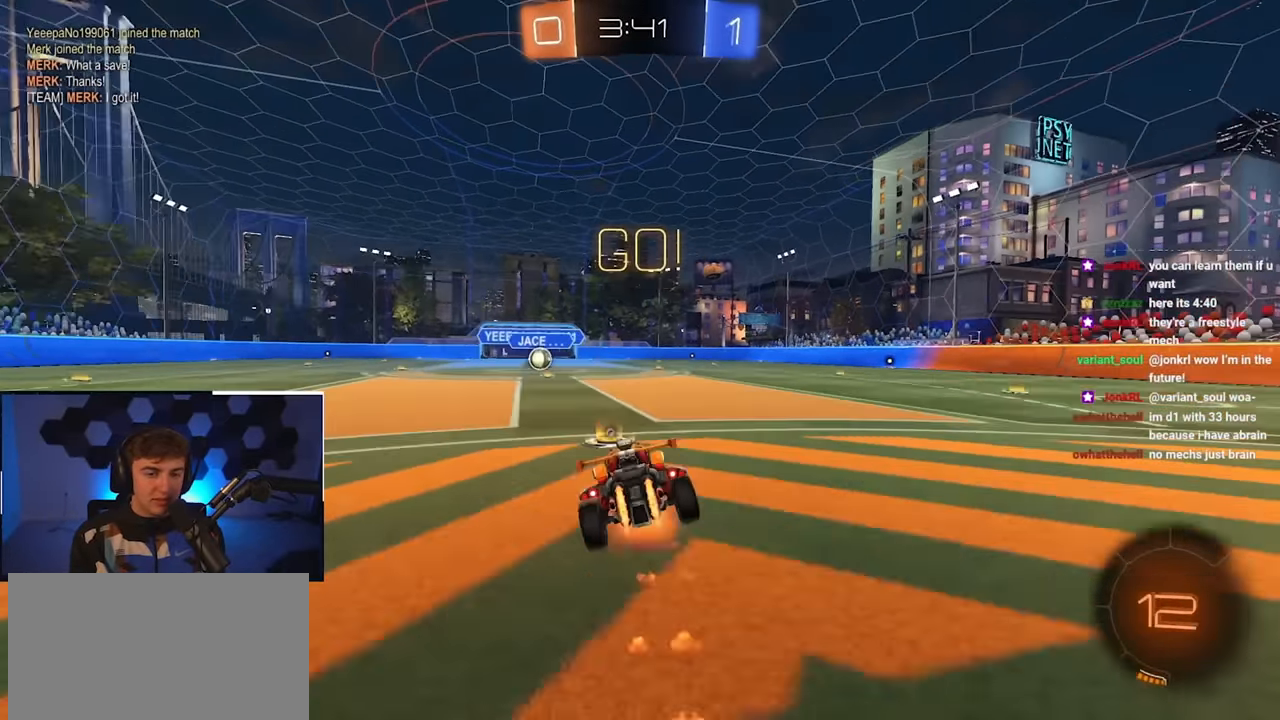
{"buttons": ["L2", "R1"], "left_stick": "down-left", "right_stick": "center", "events": [[17, "L3", "down"], [17, "SQUARE", "down"], [17, "TRIANGLE", "down"], [17, "left_stick", "down"], [150, "L3", "up"], [217, "CROSS", "up"], [250, "left_stick", "down-left"], [267, "SQUARE", "up"], [267, "TRIANGLE", "up"]]}
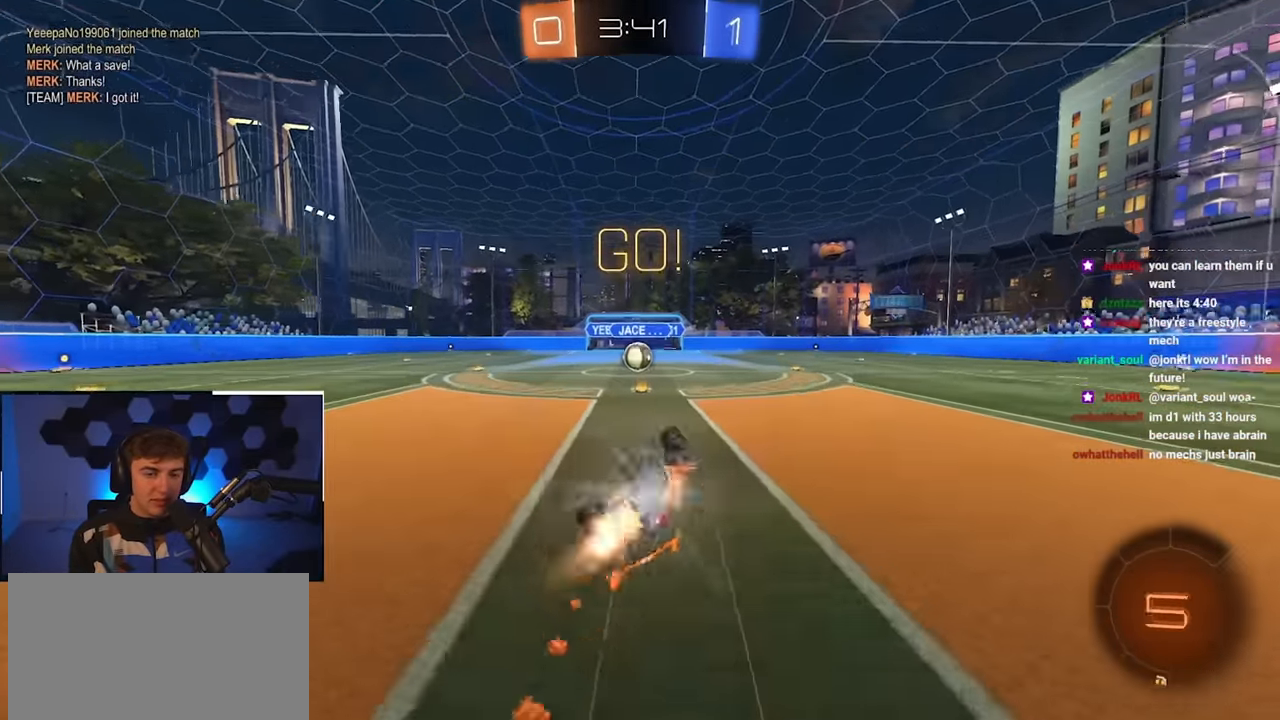
{"buttons": [], "left_stick": "center", "right_stick": "center", "events": [[17, "L2", "up"], [117, "L2", "down"], [233, "L2", "up"], [300, "R1", "up"], [300, "left_stick", "center"]]}
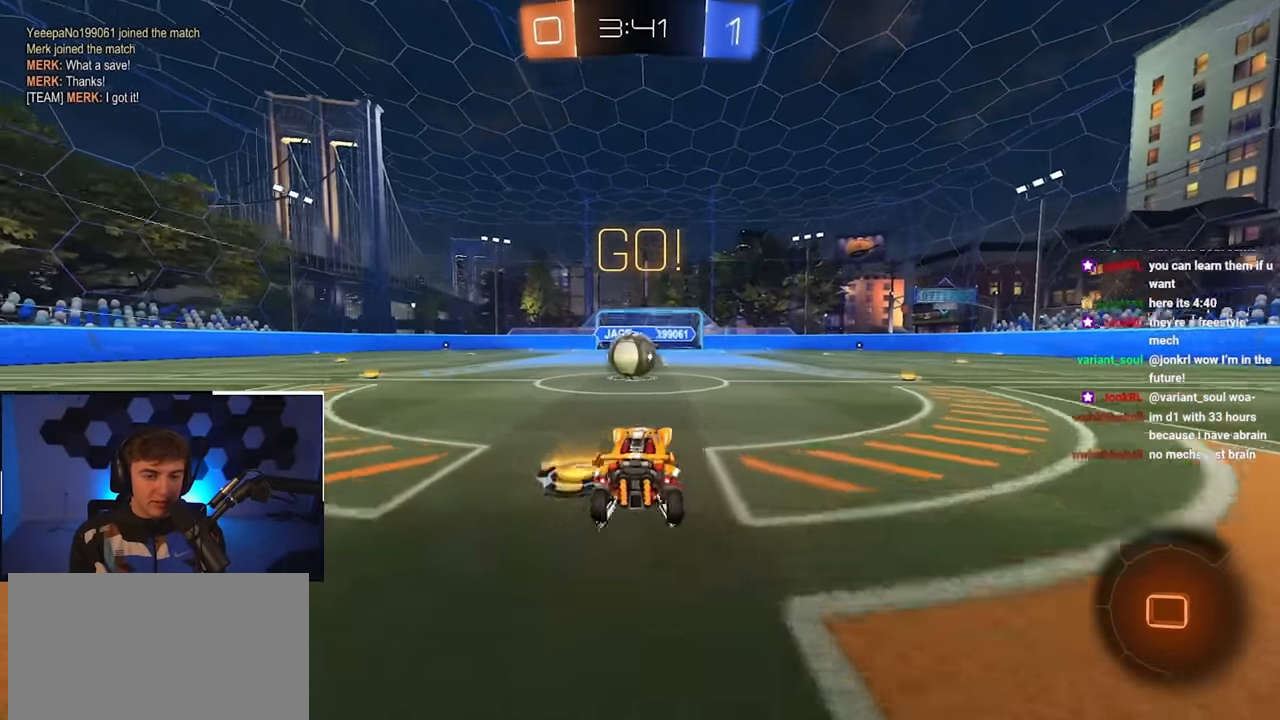
{"buttons": ["CROSS", "R1"], "left_stick": "left", "right_stick": "center", "events": [[33, "left_stick", "up-left"], [183, "left_stick", "center"], [233, "CROSS", "down"], [317, "CROSS", "up"], [317, "left_stick", "left"], [400, "CROSS", "down"], [417, "R1", "down"]]}
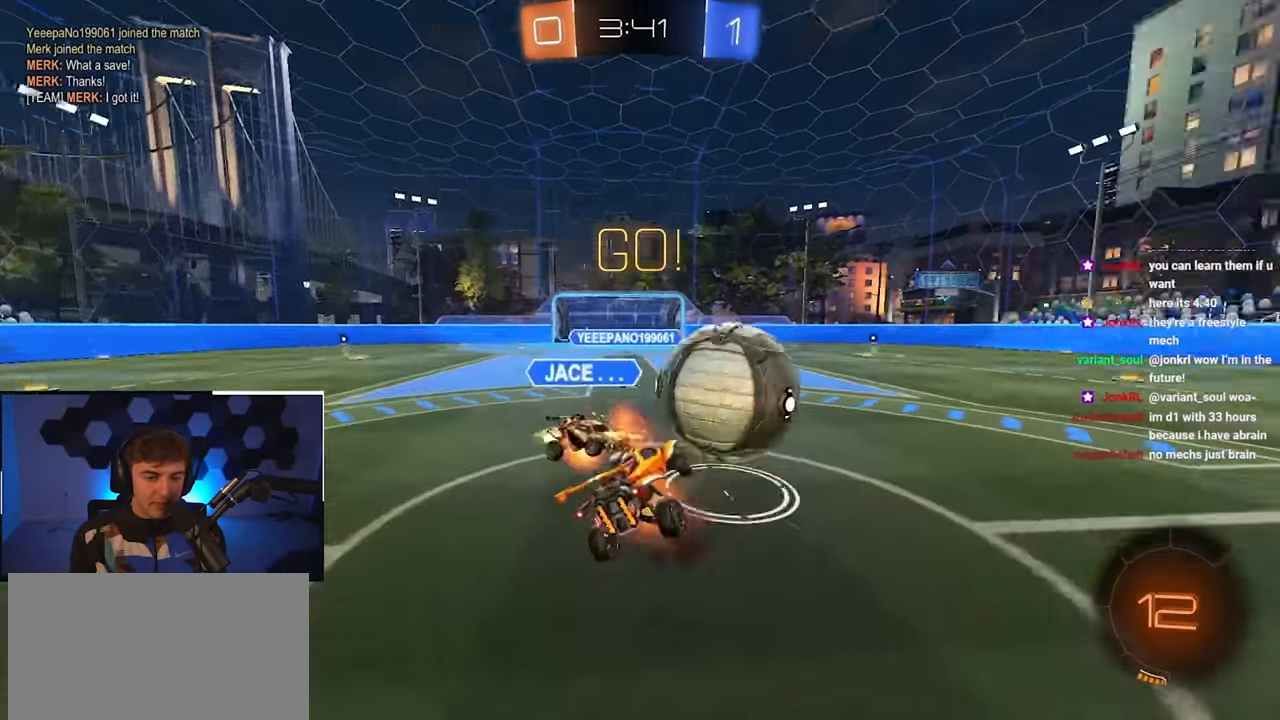
{"buttons": ["R1"], "left_stick": "left", "right_stick": "center", "events": [[17, "CROSS", "up"], [83, "CROSS", "down"], [433, "CROSS", "up"]]}
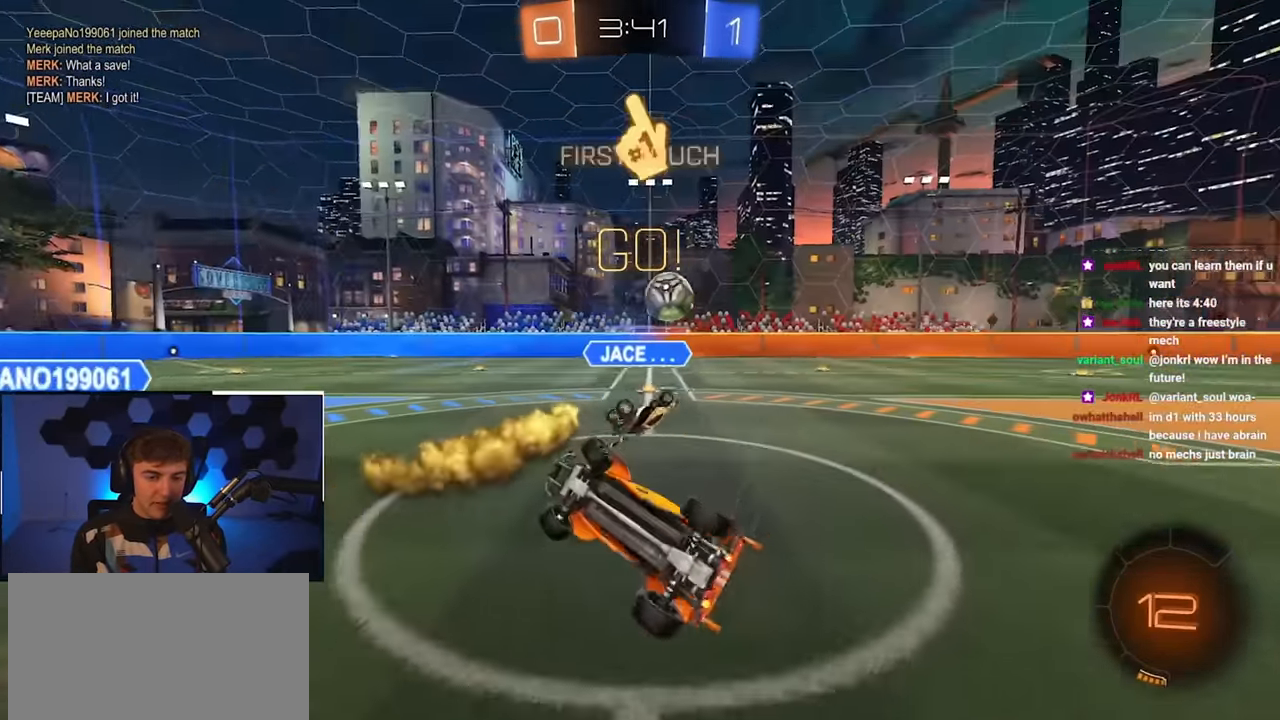
{"buttons": [], "left_stick": "up-left", "right_stick": "center", "events": [[33, "R1", "up"], [83, "TRIANGLE", "down"], [117, "left_stick", "up-left"], [183, "TRIANGLE", "up"]]}
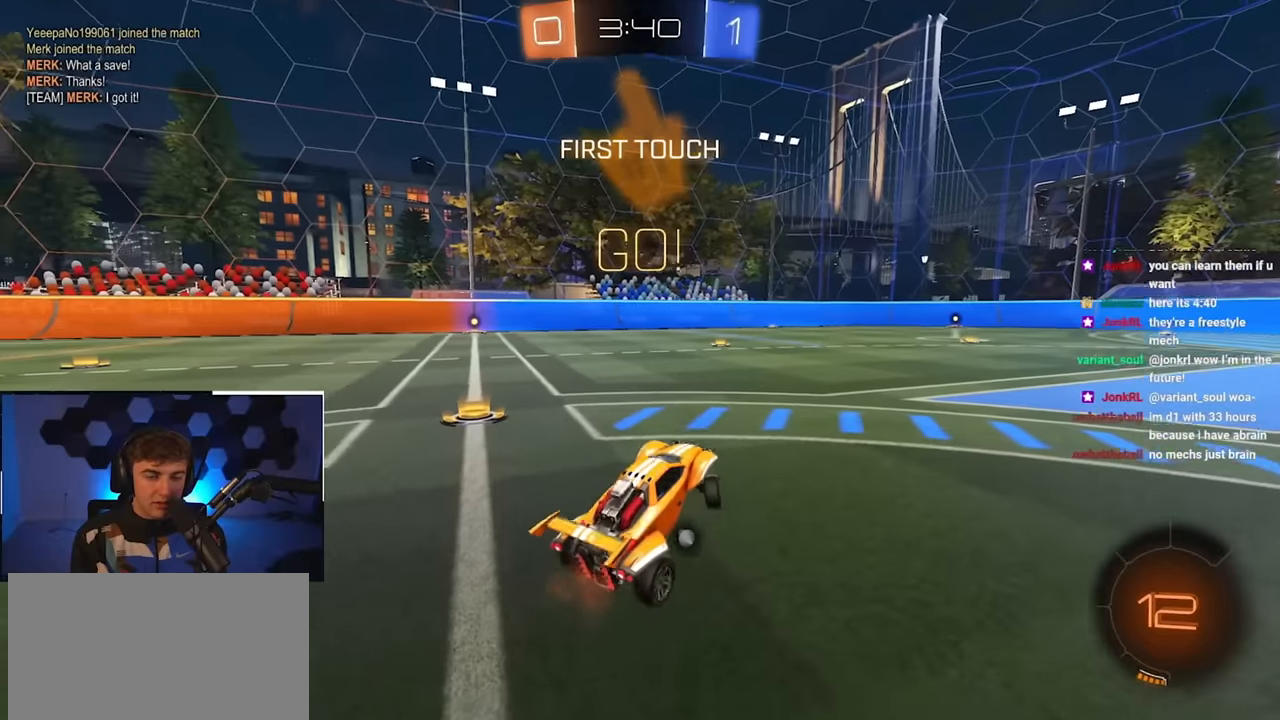
{"buttons": [], "left_stick": "up-left", "right_stick": "center", "events": [[333, "TRIANGLE", "down"], [433, "TRIANGLE", "up"]]}
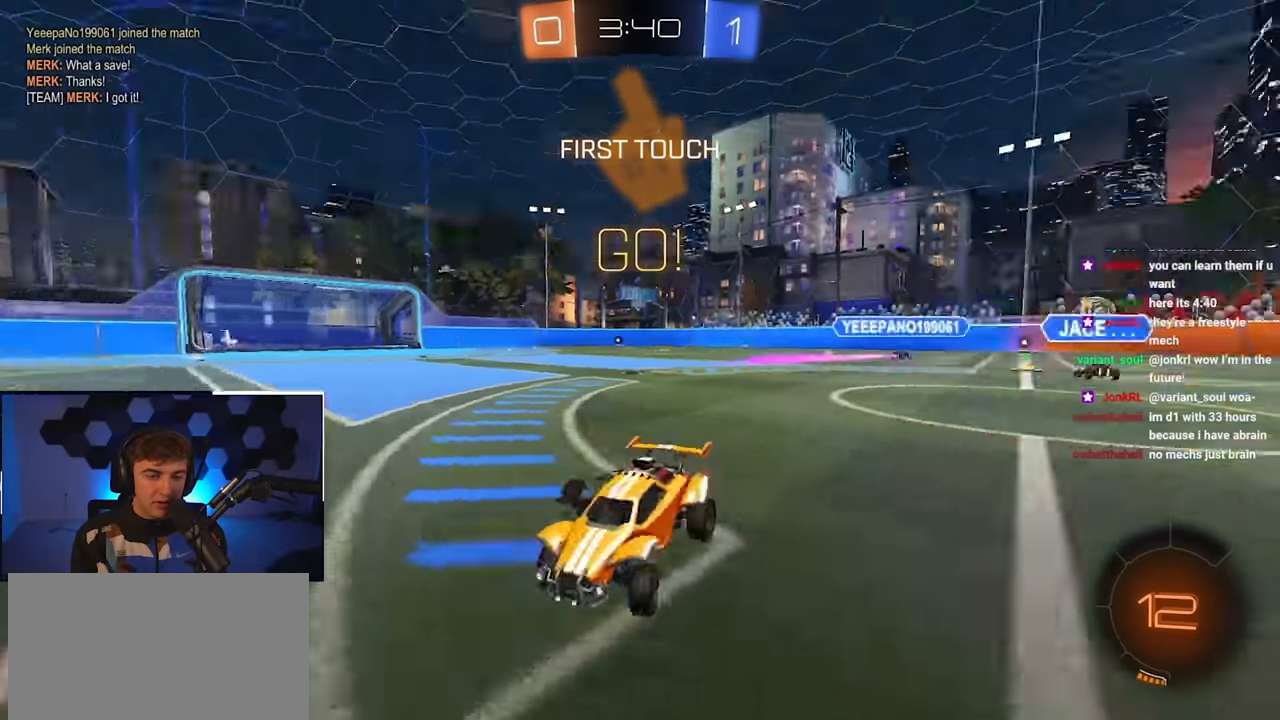
{"buttons": ["L2"], "left_stick": "up-left", "right_stick": "center", "events": [[33, "L2", "down"], [300, "left_stick", "up"], [500, "left_stick", "up-left"]]}
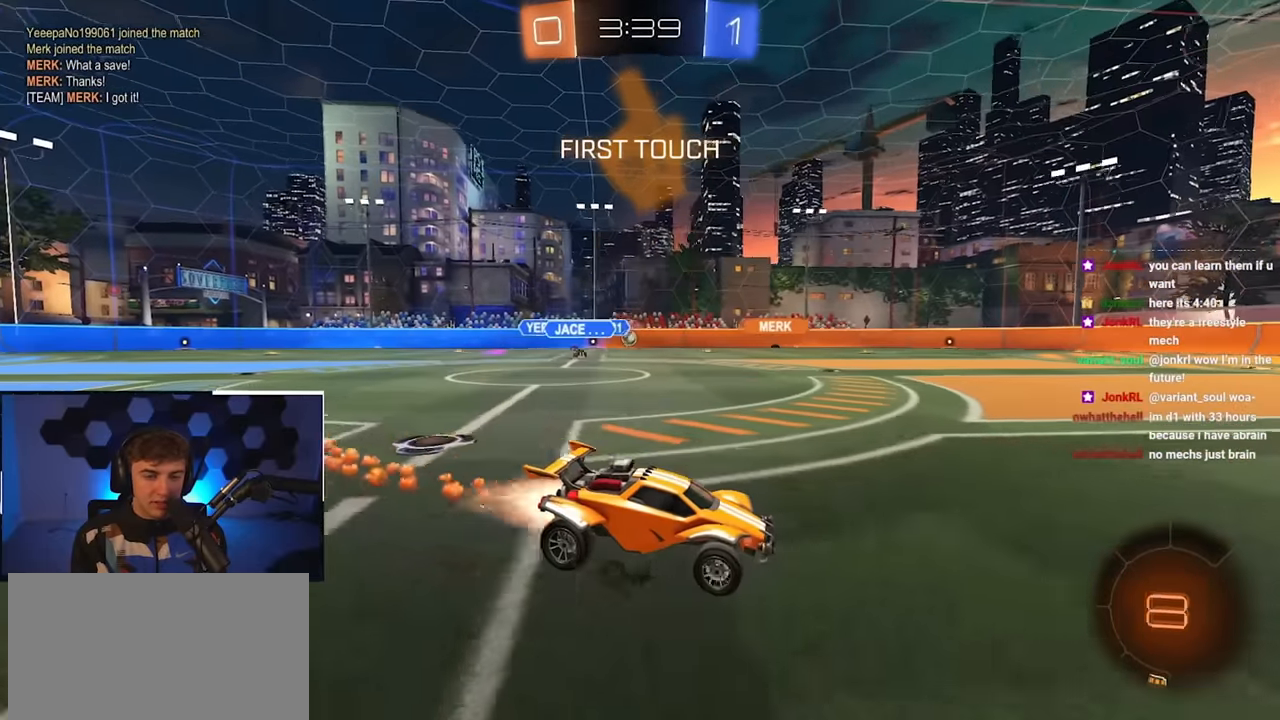
{"buttons": [], "left_stick": "up", "right_stick": "center", "events": [[166, "left_stick", "up"], [300, "left_stick", "up-left"], [366, "L2", "up"], [433, "left_stick", "up"]]}
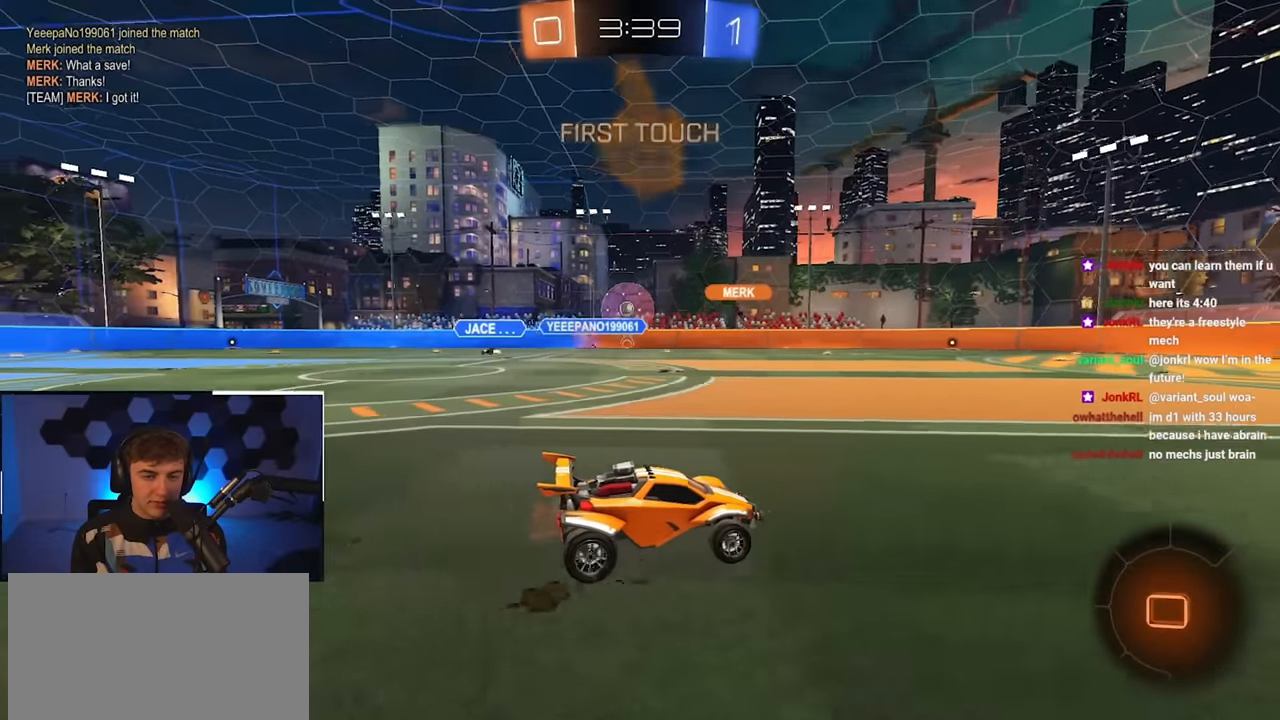
{"buttons": [], "left_stick": "up-left", "right_stick": "center", "events": [[466, "left_stick", "up-left"]]}
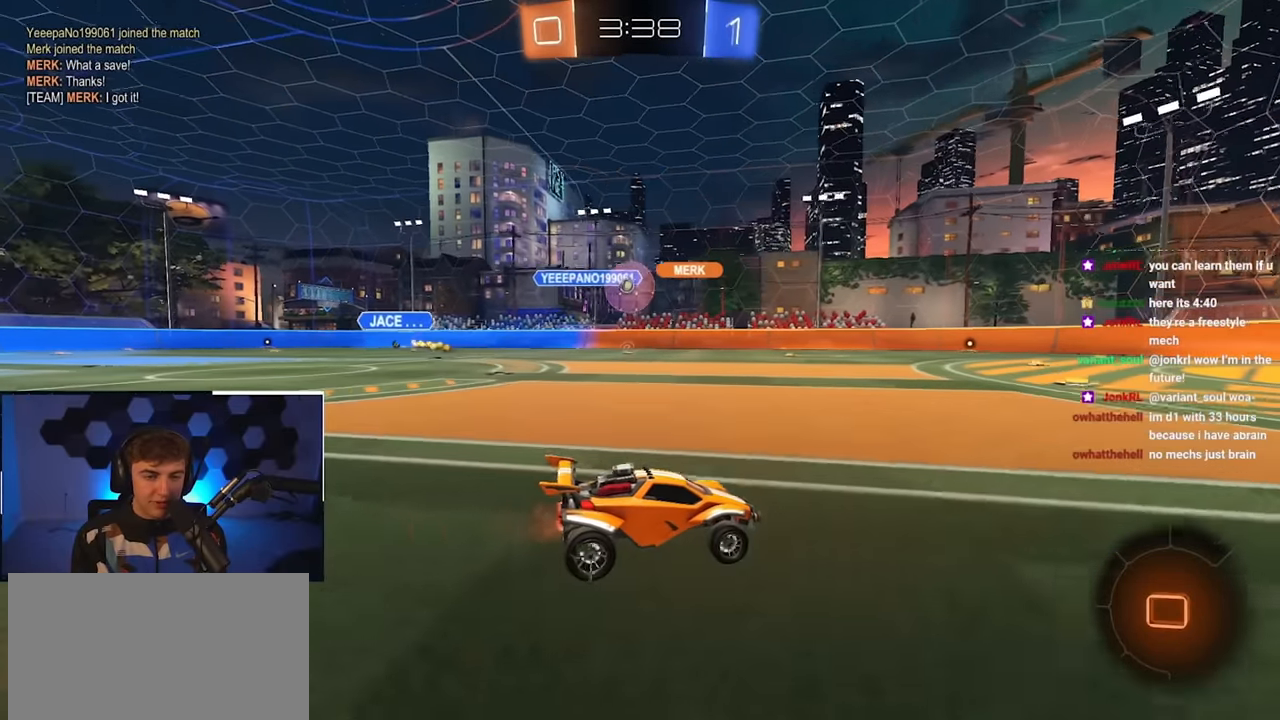
{"buttons": [], "left_stick": "up-left", "right_stick": "center", "events": [[116, "left_stick", "up"], [450, "left_stick", "up-left"]]}
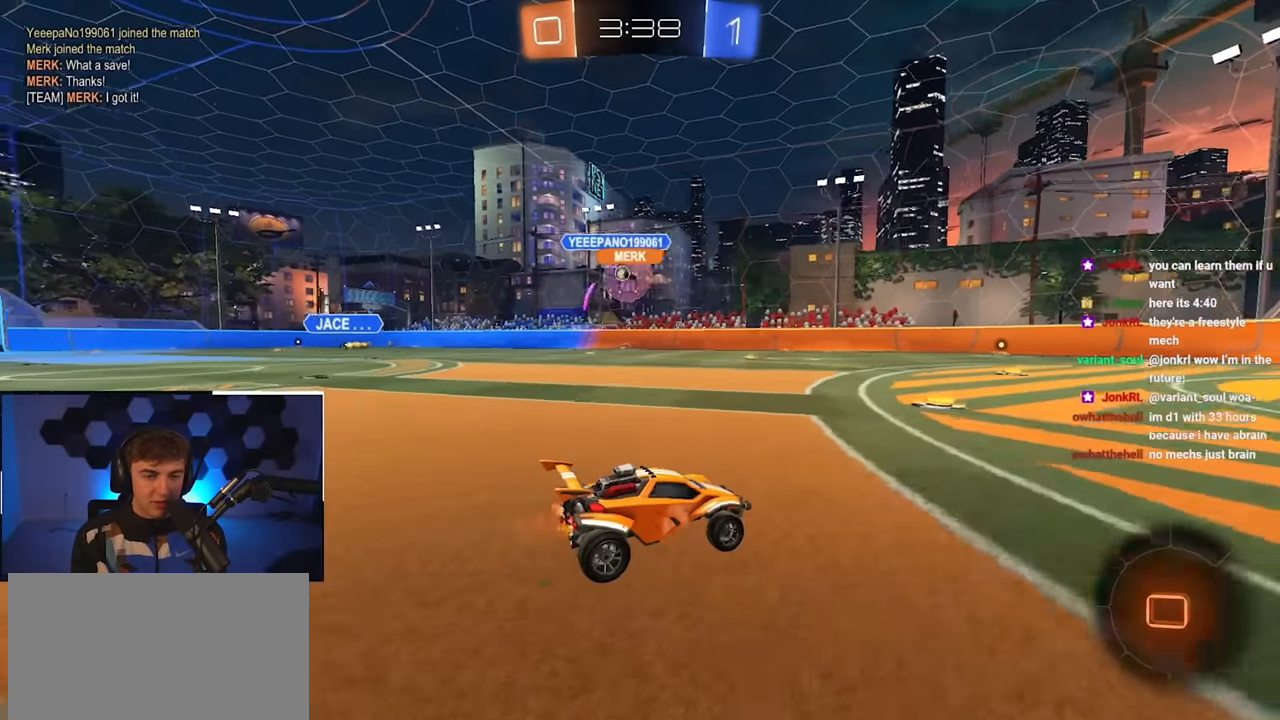
{"buttons": [], "left_stick": "up", "right_stick": "center", "events": [[150, "left_stick", "up"]]}
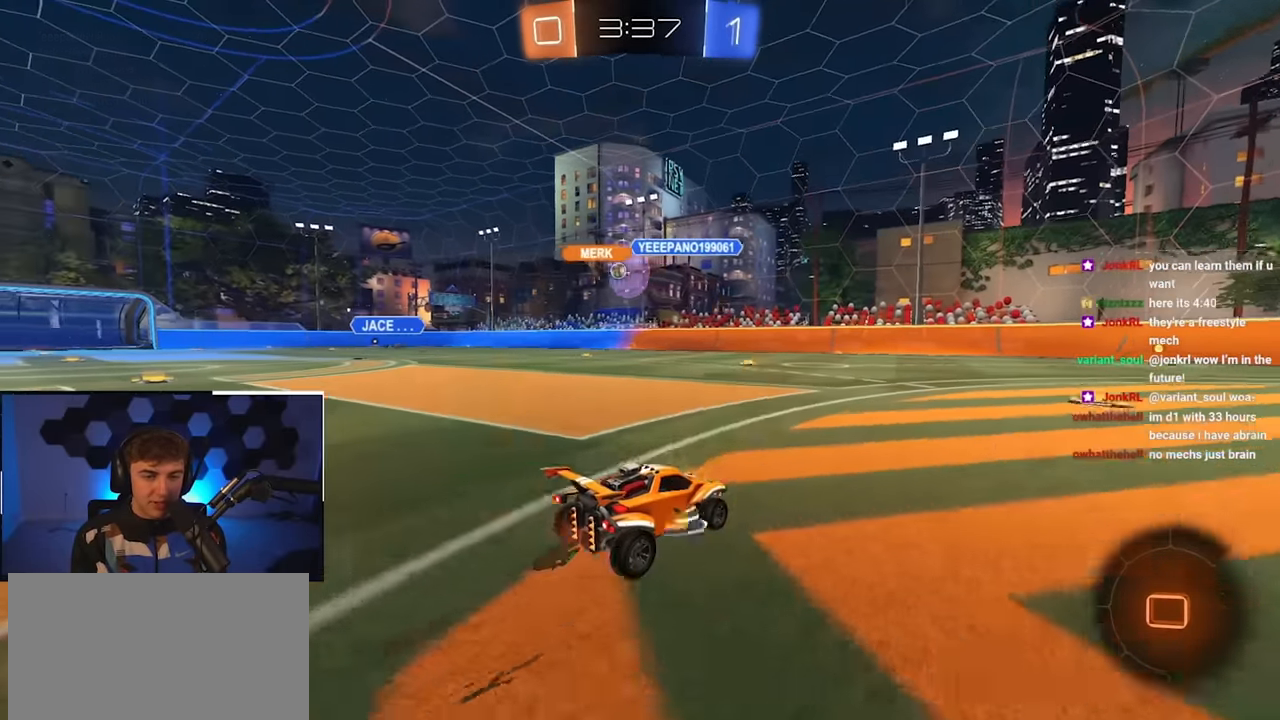
{"buttons": [], "left_stick": "up", "right_stick": "center", "events": []}
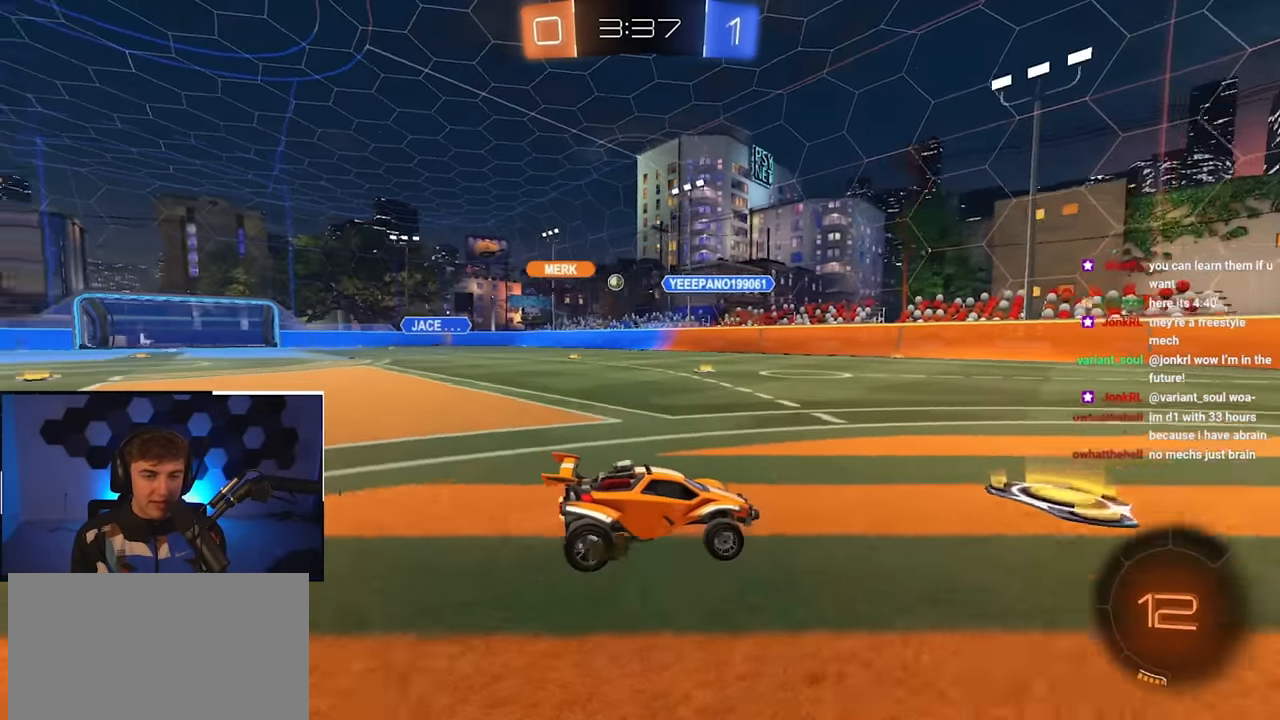
{"buttons": ["L2"], "left_stick": "center", "right_stick": "center", "events": [[166, "L2", "down"], [300, "TRIANGLE", "down"], [450, "TRIANGLE", "up"], [450, "left_stick", "center"]]}
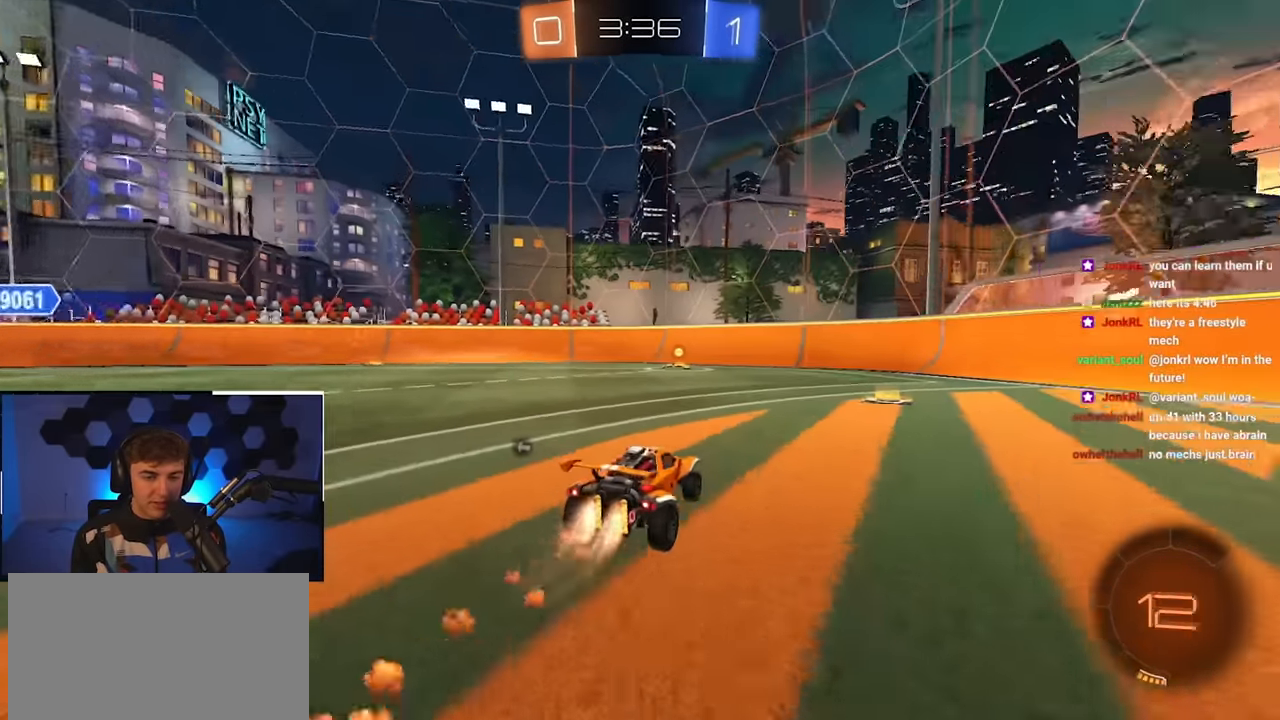
{"buttons": ["L2"], "left_stick": "up", "right_stick": "center", "events": [[166, "TRIANGLE", "down"], [216, "left_stick", "up-left"], [283, "TRIANGLE", "up"], [350, "left_stick", "up"]]}